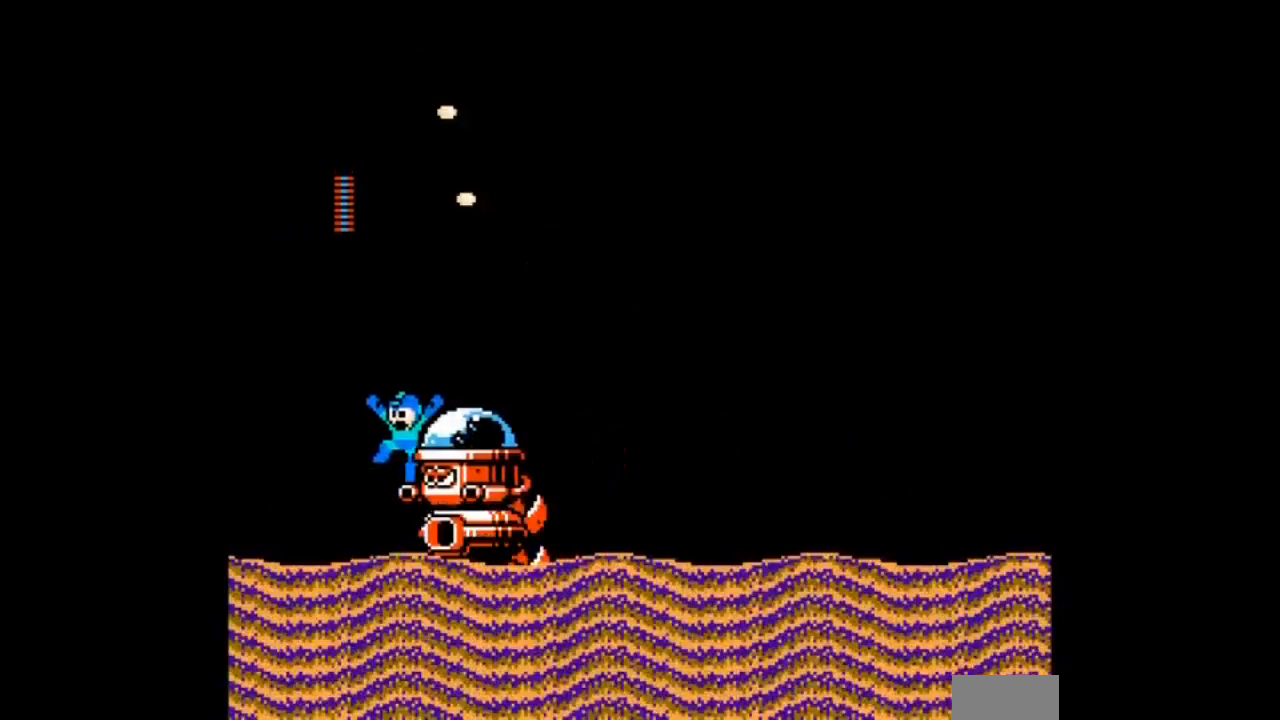
Gameplay with a controller; each line is a JSON object with the inputs held at the frame after it. "events" lists button and stick changes between this image and that frame as [ms after this image, input, new state], when the widget could be followed in between. Not read: L3 R3 START.
{"buttons": ["DPAD_LEFT"]}
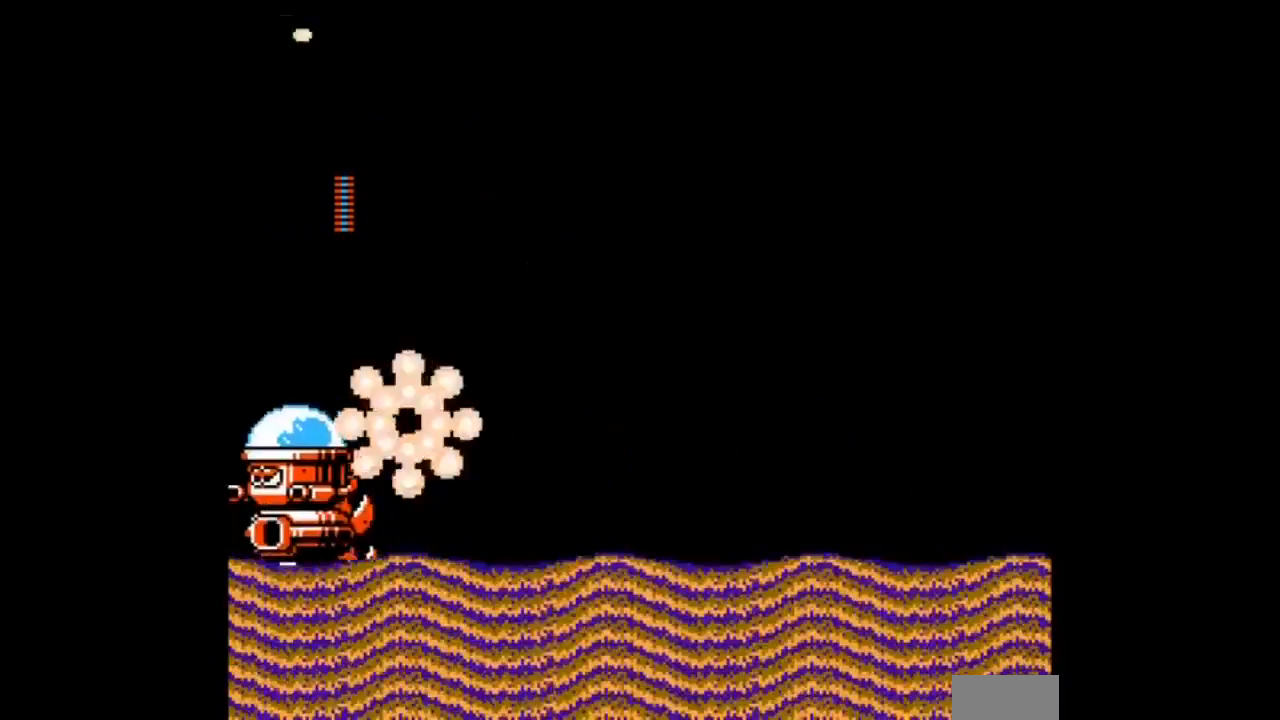
{"buttons": [], "events": [[133, "DPAD_LEFT", "up"]]}
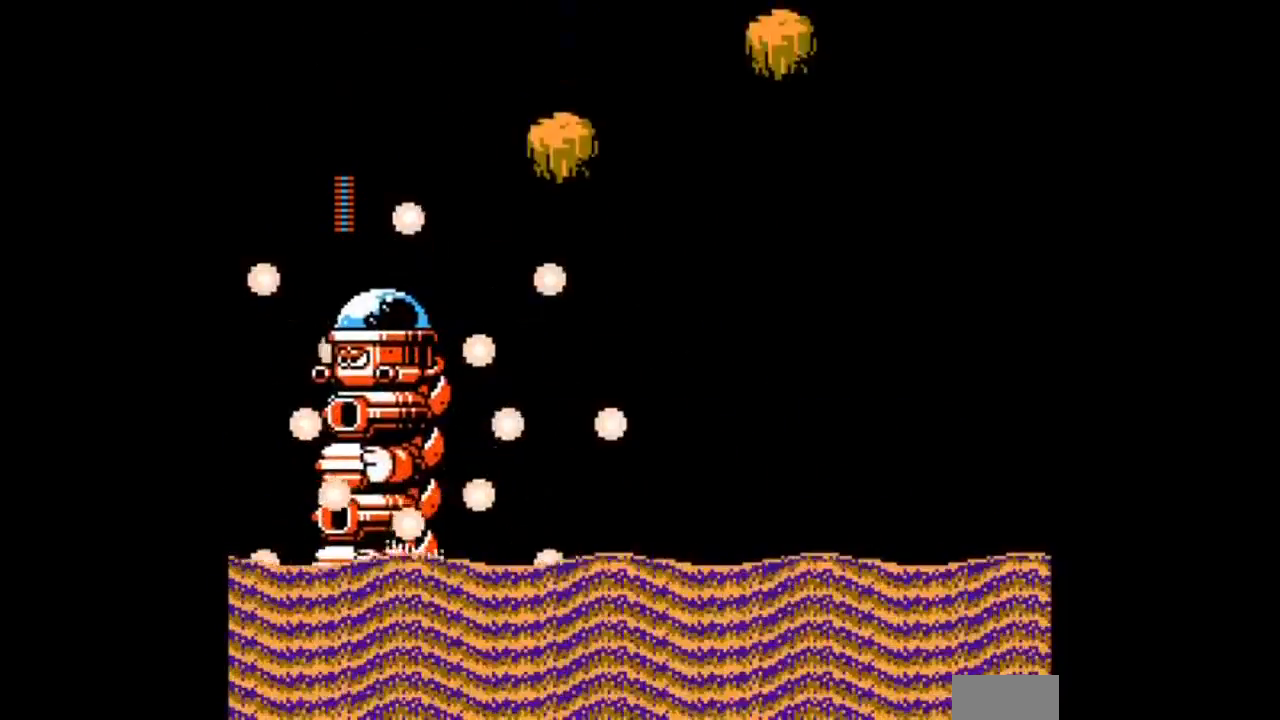
{"buttons": [], "events": []}
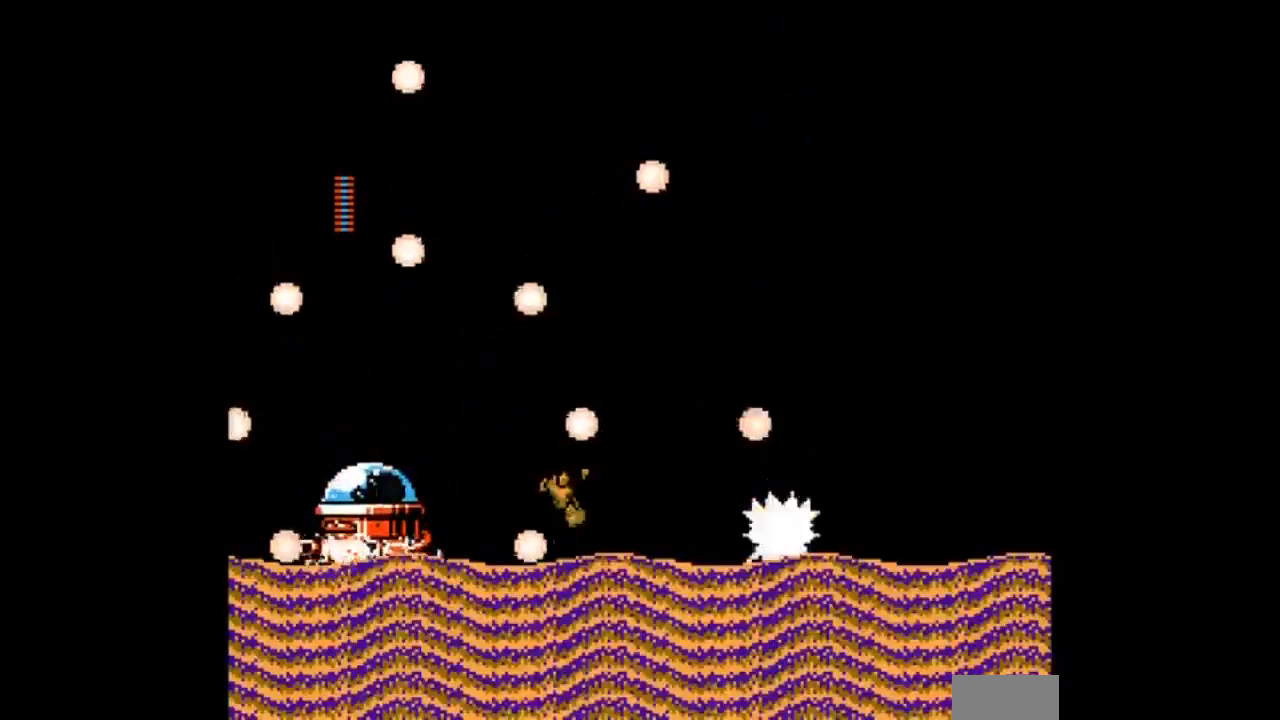
{"buttons": []}
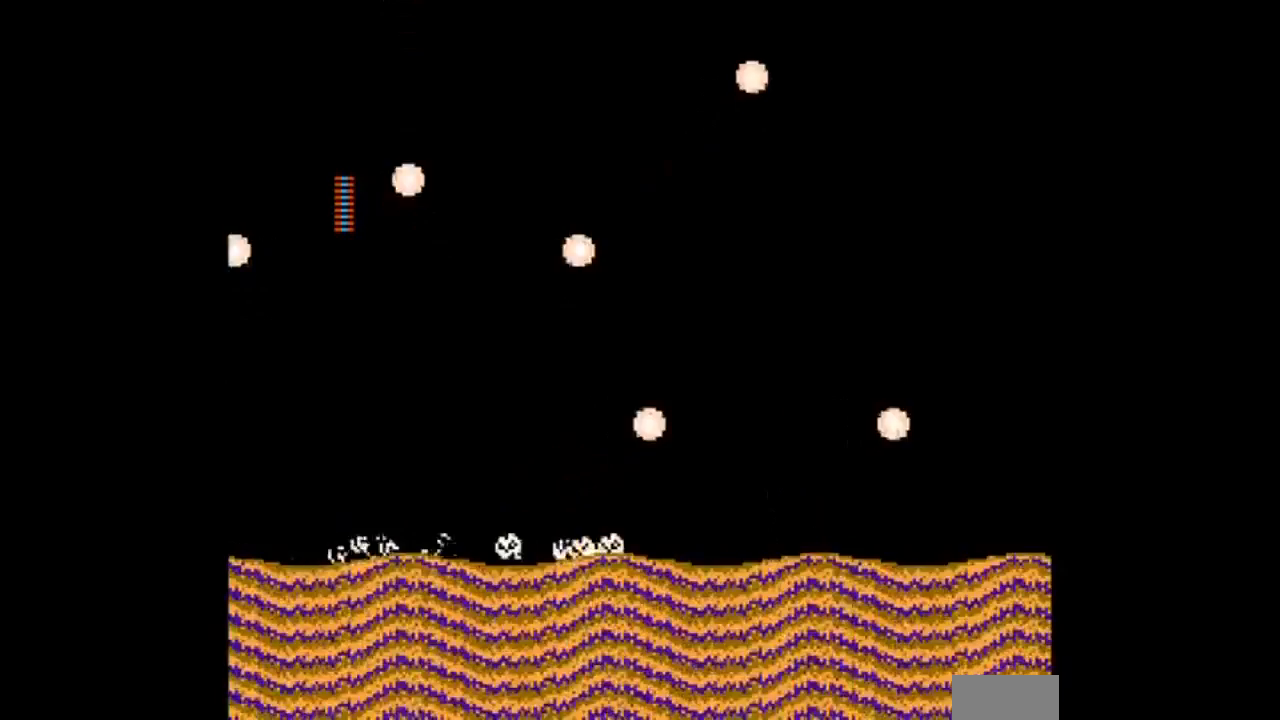
{"buttons": [], "events": []}
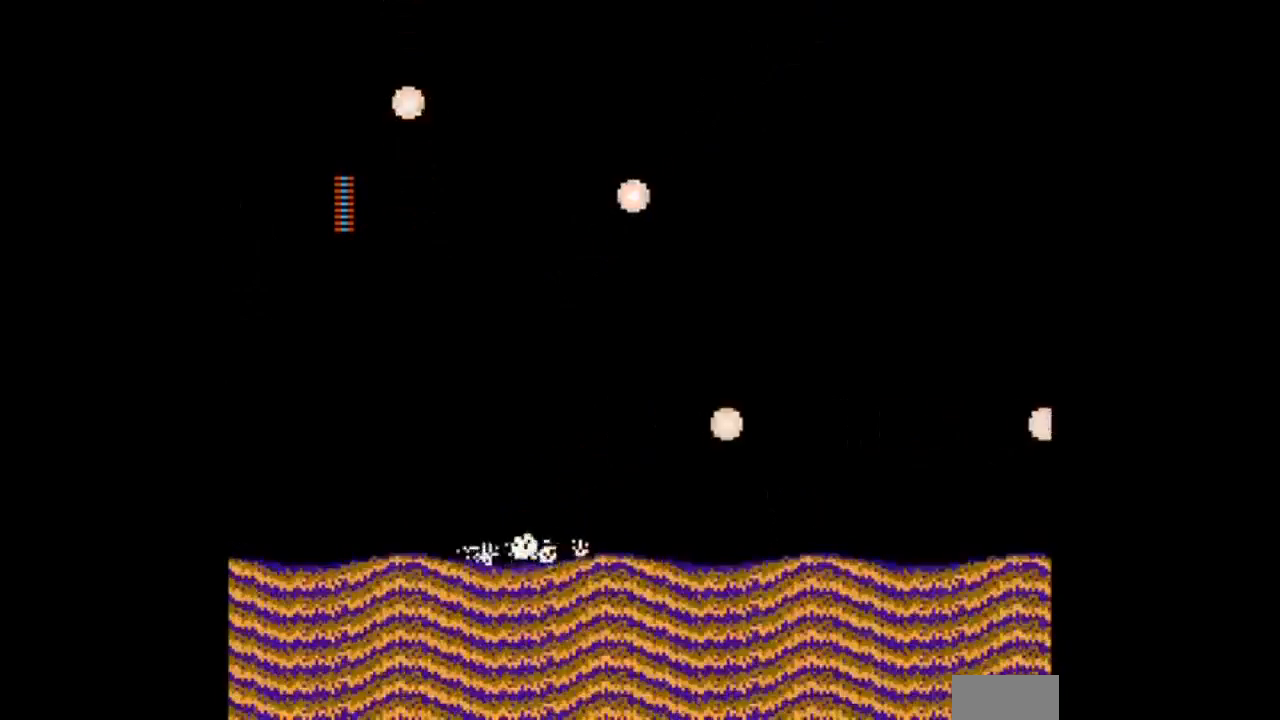
{"buttons": [], "events": []}
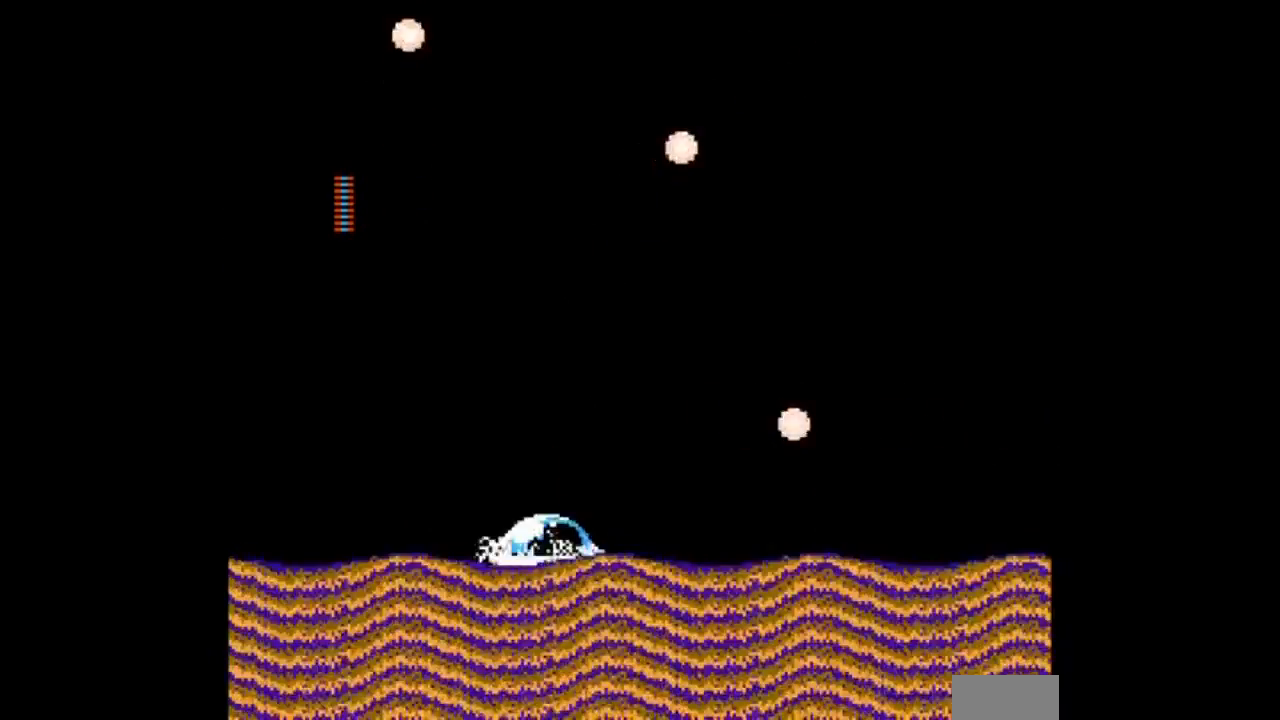
{"buttons": [], "events": []}
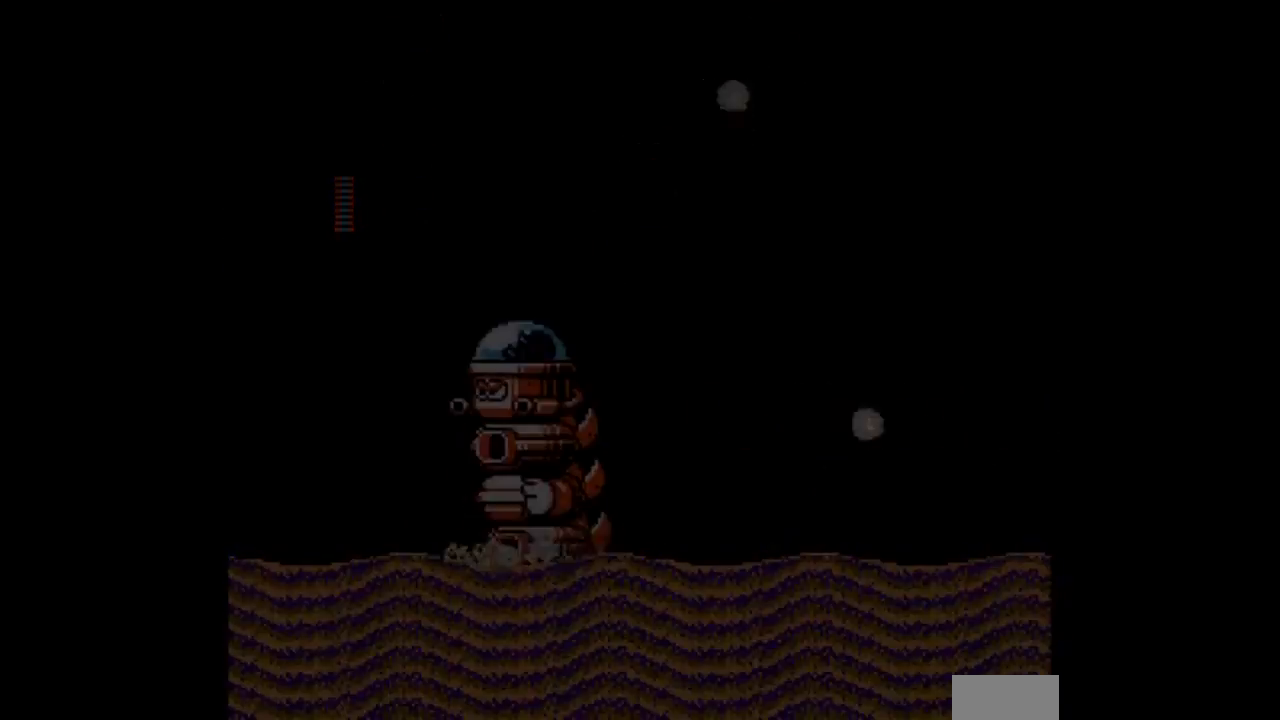
{"buttons": [], "events": []}
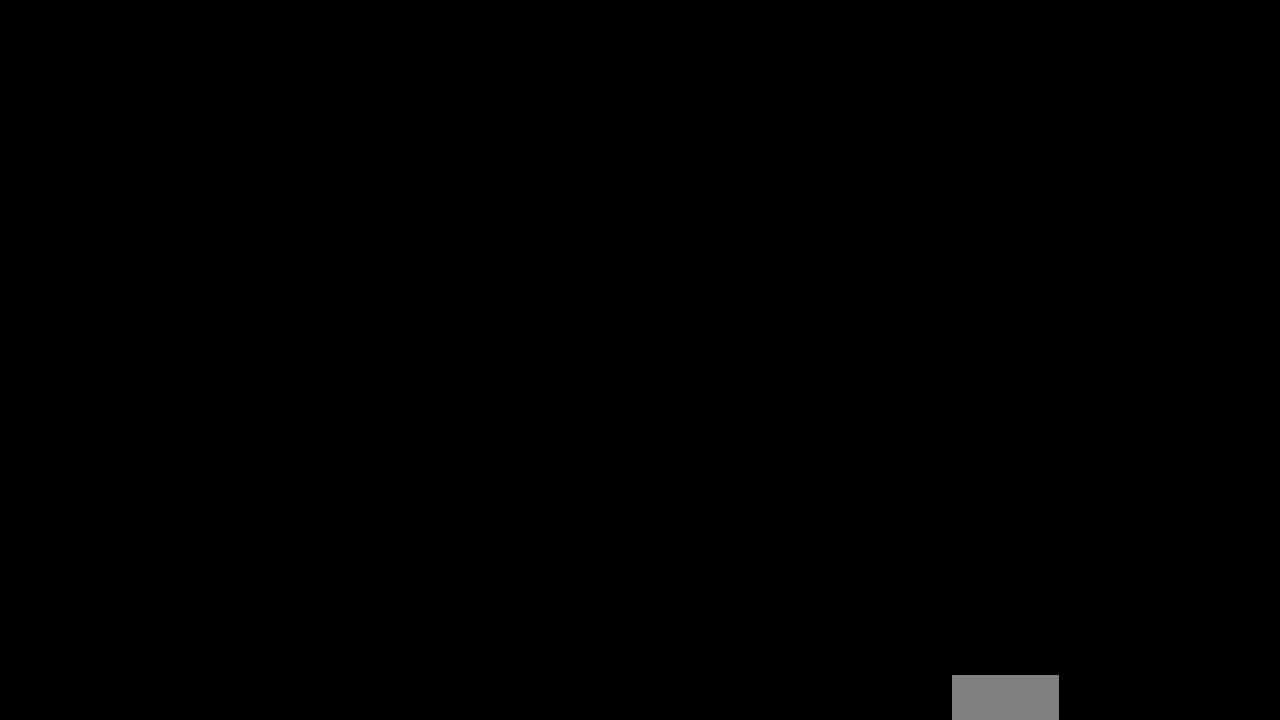
{"buttons": [], "events": []}
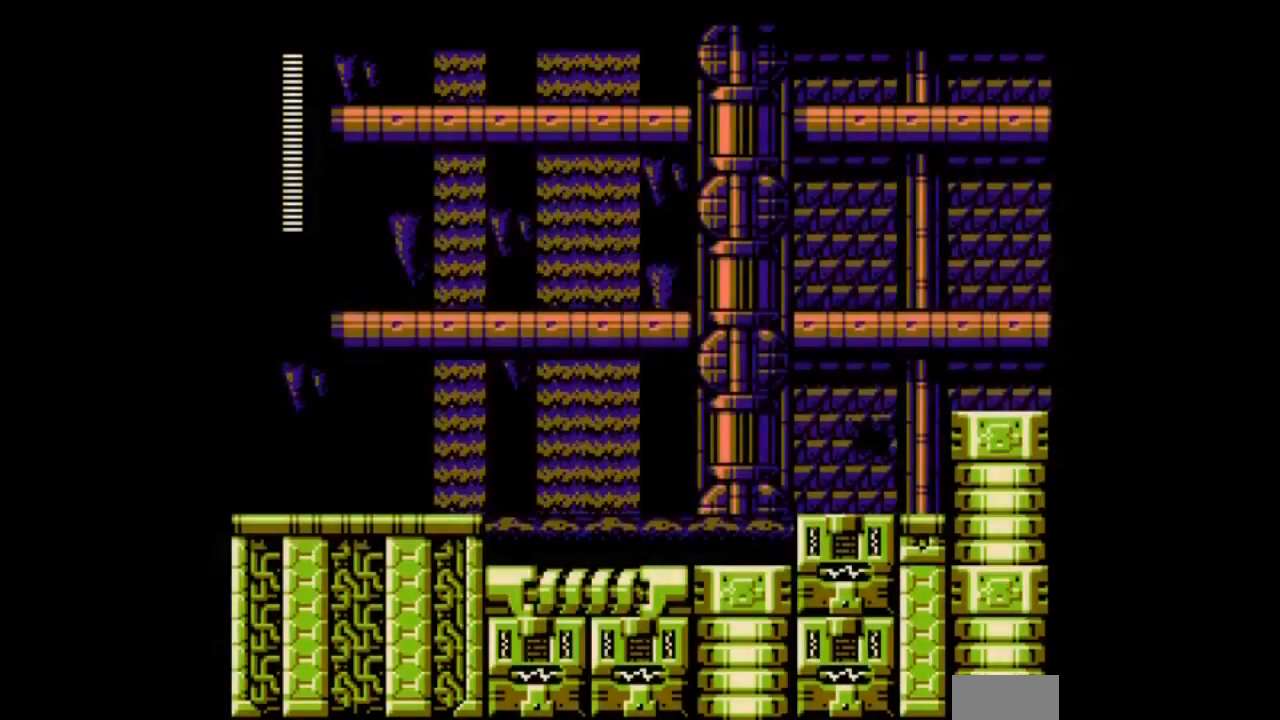
{"buttons": ["DPAD_DOWN", "DPAD_LEFT"], "events": [[166, "DPAD_DOWN", "down"], [166, "DPAD_RIGHT", "down"], [367, "DPAD_LEFT", "down"], [367, "DPAD_RIGHT", "up"]]}